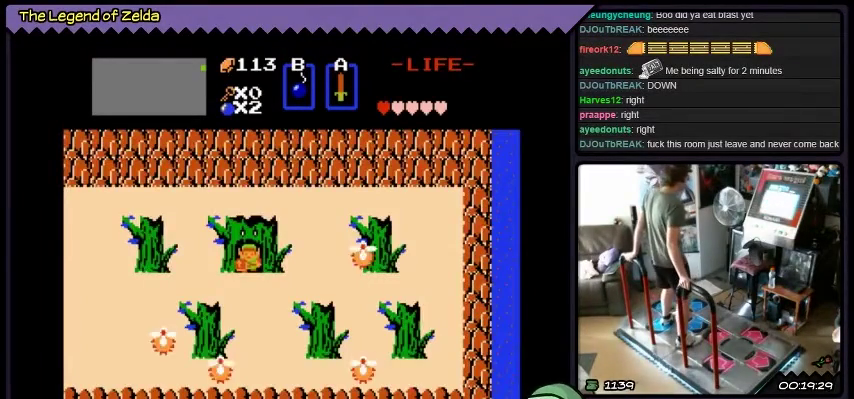
Gameplay with a controller (Xbox layout); each line is a JSON object with the inputs held at the frame after it. "events" lists button and stick changes between this image and that frame as [ms after this image, input, new state], when the widget could be followed in between. Not read: L1 L2 L3 R1 R2 R3.
{"buttons": [], "events": [[300, "DPAD_DOWN", "down"], [467, "DPAD_DOWN", "up"]]}
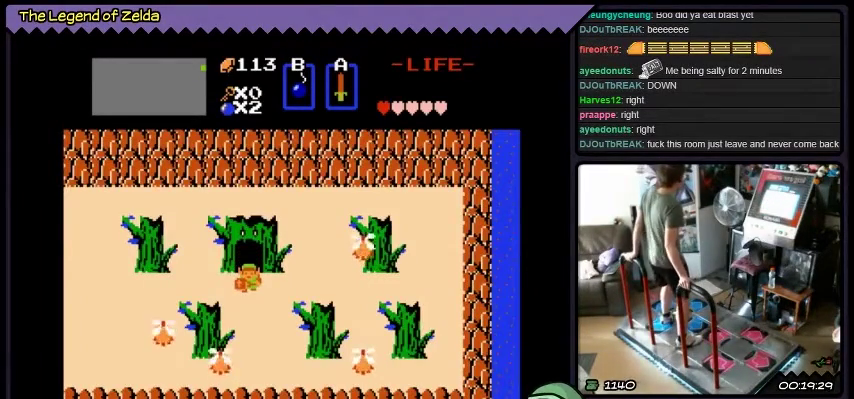
{"buttons": [], "events": []}
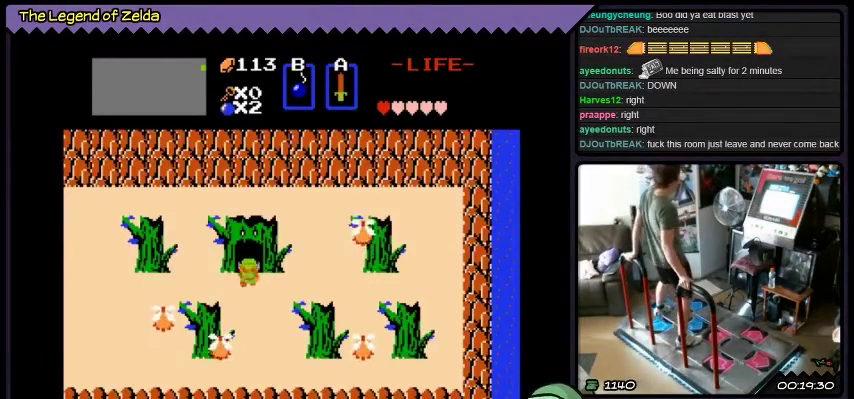
{"buttons": ["A", "DPAD_LEFT"], "events": [[133, "DPAD_LEFT", "down"], [500, "A", "down"]]}
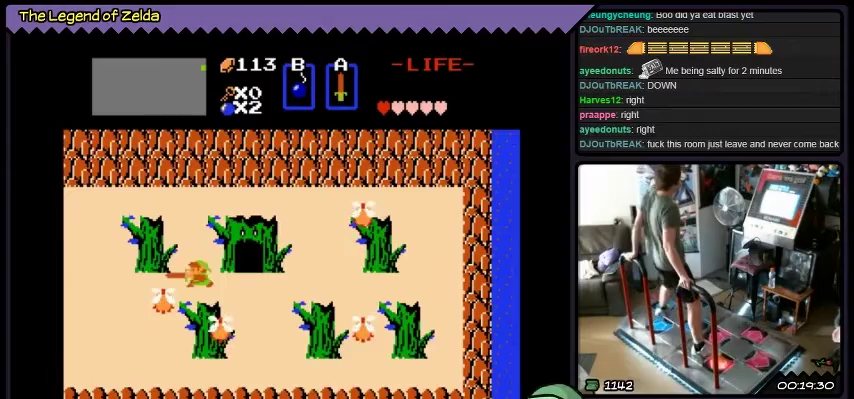
{"buttons": ["A", "DPAD_RIGHT"], "events": [[201, "DPAD_LEFT", "up"], [367, "DPAD_RIGHT", "down"]]}
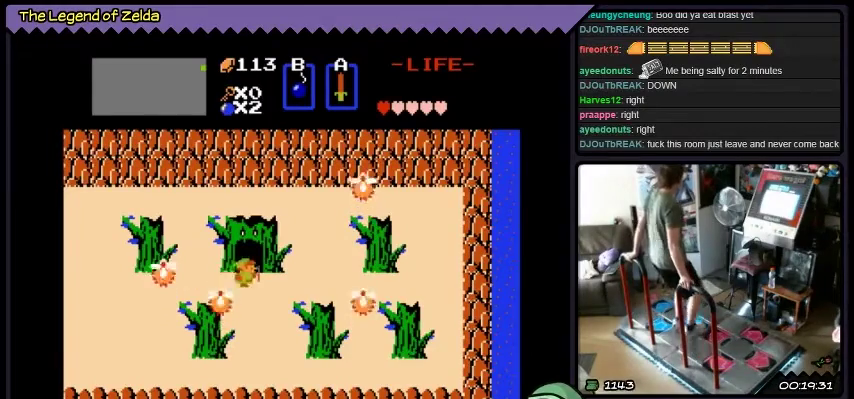
{"buttons": ["DPAD_UP", "DPAD_RIGHT"], "events": [[33, "A", "up"], [233, "DPAD_UP", "down"]]}
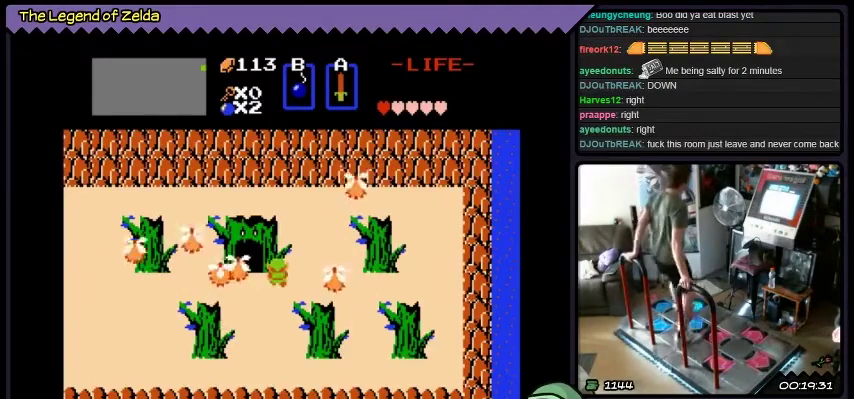
{"buttons": ["DPAD_LEFT"], "events": [[34, "DPAD_RIGHT", "up"], [234, "DPAD_UP", "up"], [367, "DPAD_LEFT", "down"]]}
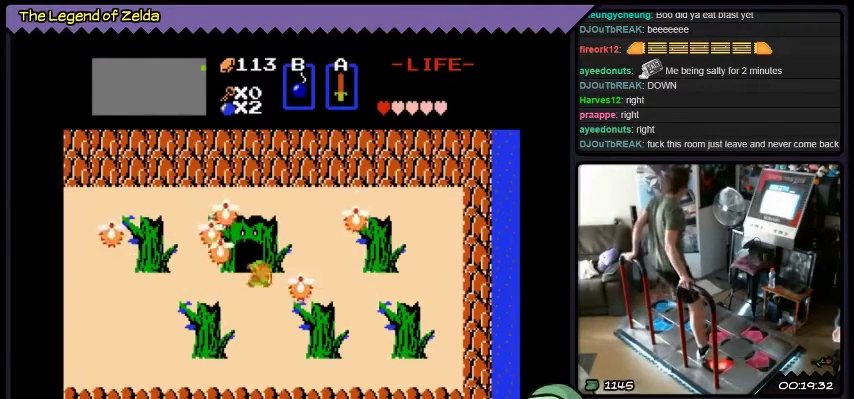
{"buttons": ["DPAD_UP"], "events": [[67, "A", "down"], [267, "DPAD_UP", "down"], [300, "DPAD_LEFT", "up"], [367, "A", "up"]]}
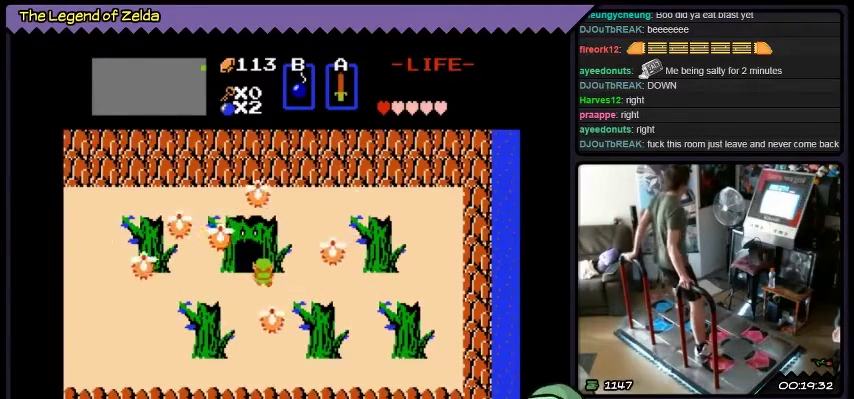
{"buttons": ["DPAD_LEFT"], "events": [[167, "DPAD_UP", "up"], [301, "DPAD_LEFT", "down"]]}
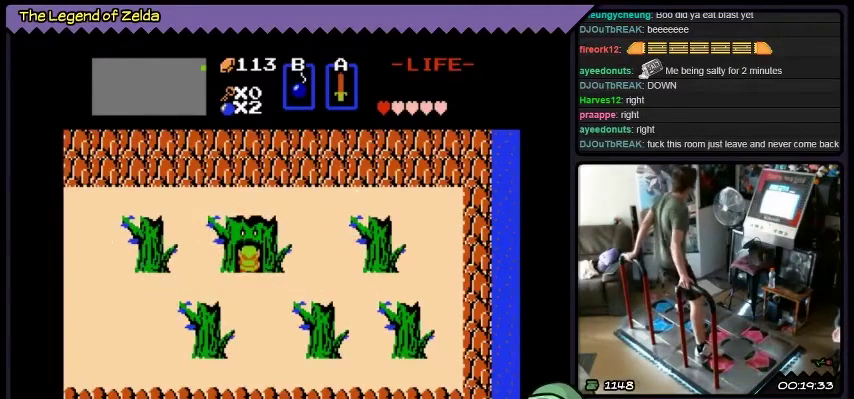
{"buttons": ["DPAD_UP"], "events": [[133, "DPAD_LEFT", "up"], [133, "DPAD_UP", "down"]]}
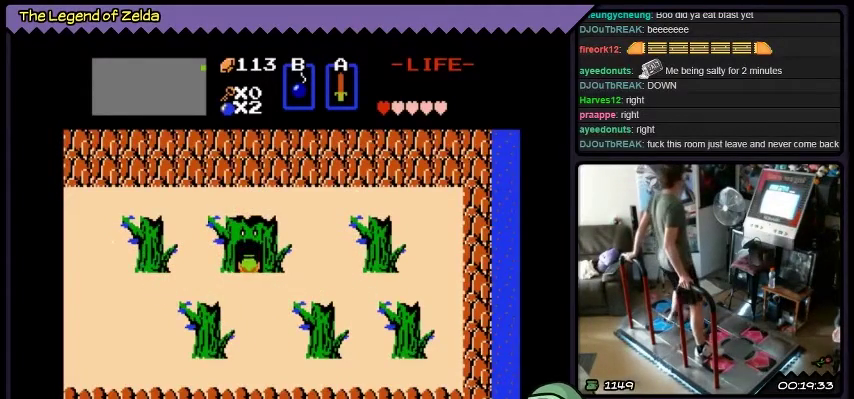
{"buttons": [], "events": [[34, "DPAD_UP", "up"]]}
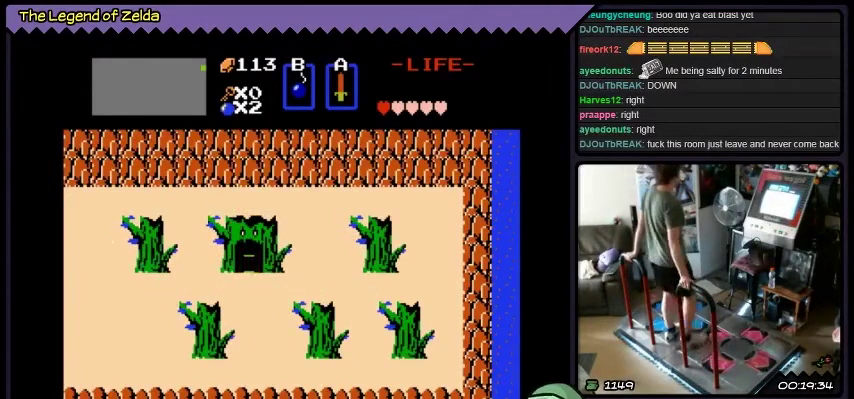
{"buttons": [], "events": []}
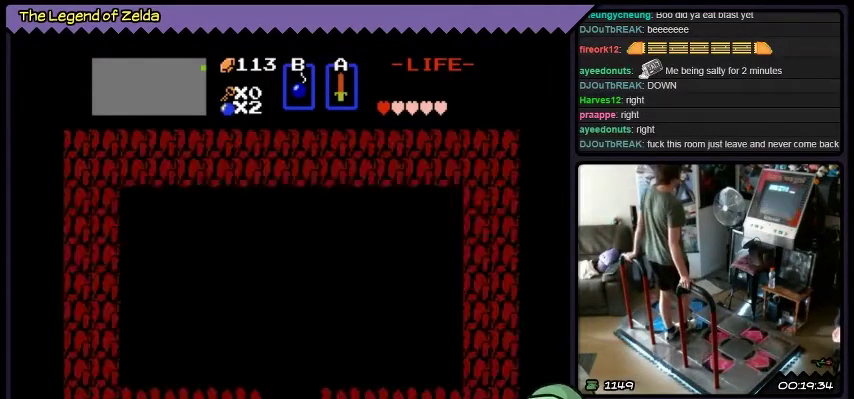
{"buttons": [], "events": [[67, "DPAD_RIGHT", "down"], [367, "DPAD_RIGHT", "up"]]}
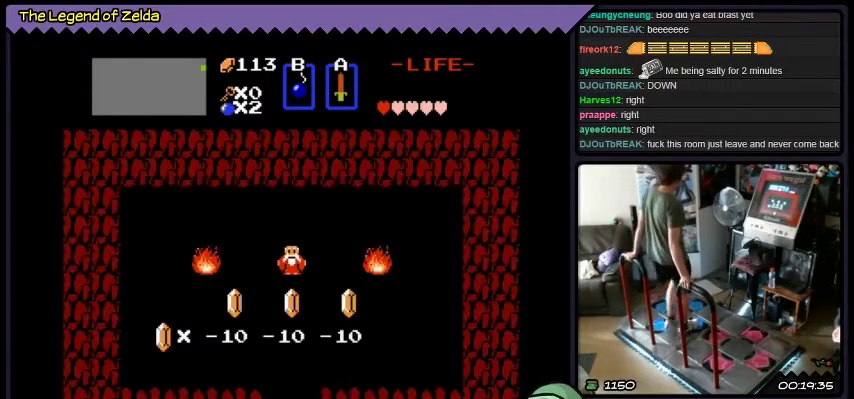
{"buttons": ["DPAD_UP"], "events": [[334, "DPAD_UP", "down"]]}
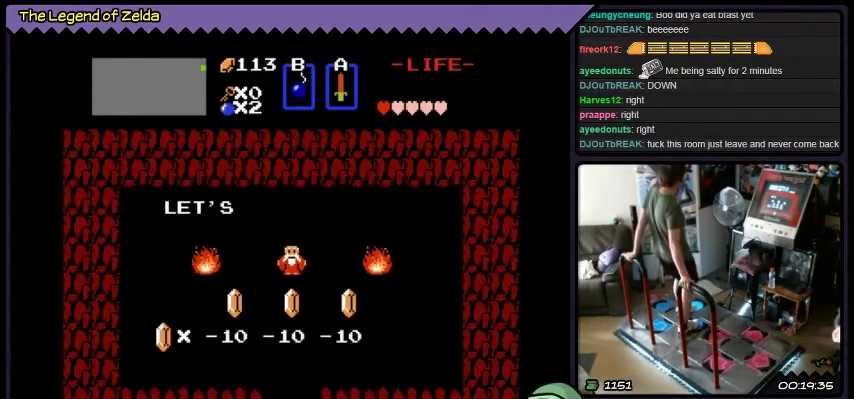
{"buttons": ["DPAD_UP"], "events": []}
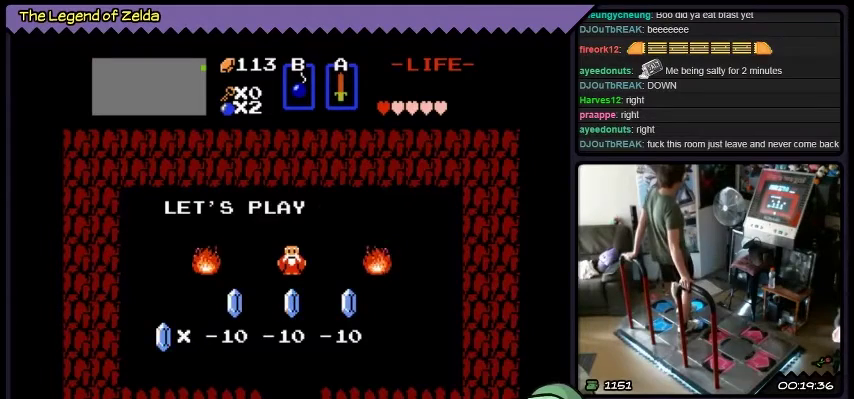
{"buttons": ["A", "DPAD_UP"], "events": [[467, "A", "down"]]}
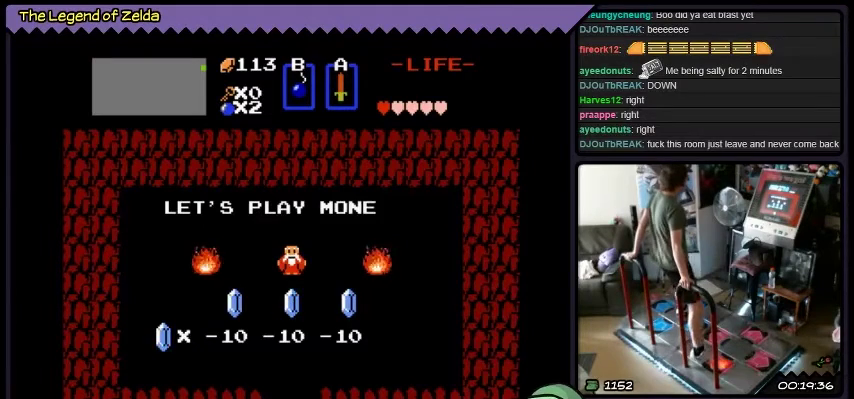
{"buttons": ["A"], "events": [[201, "A", "up"], [467, "A", "down"], [501, "DPAD_UP", "up"]]}
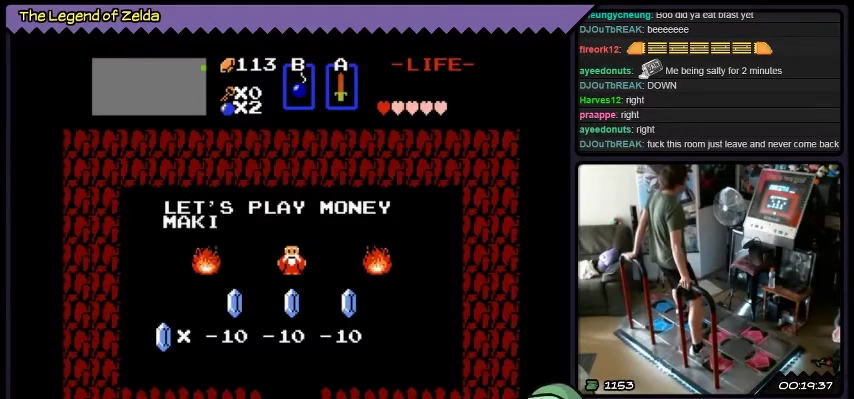
{"buttons": [], "events": [[500, "A", "up"]]}
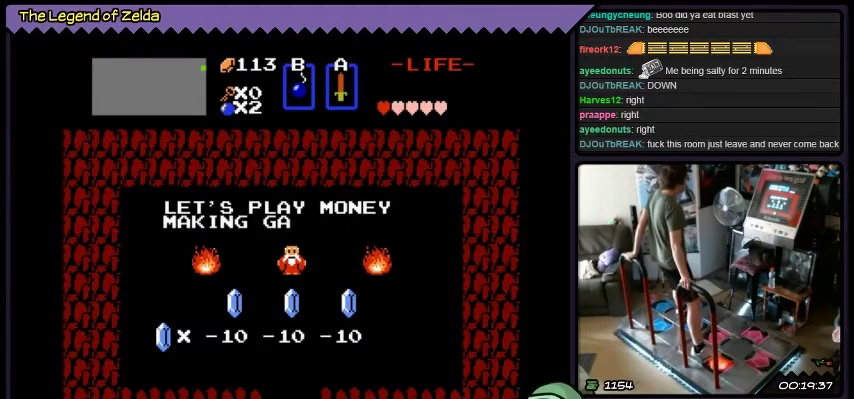
{"buttons": ["A"], "events": [[201, "A", "down"], [367, "A", "up"], [501, "A", "down"]]}
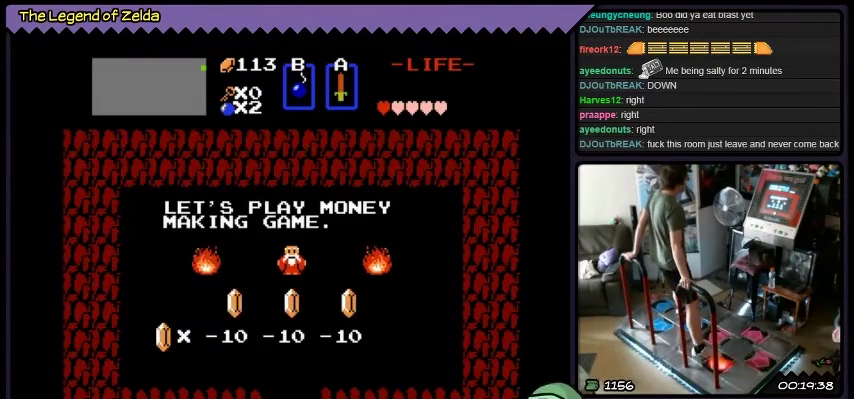
{"buttons": [], "events": [[67, "A", "up"], [167, "A", "down"], [333, "A", "up"]]}
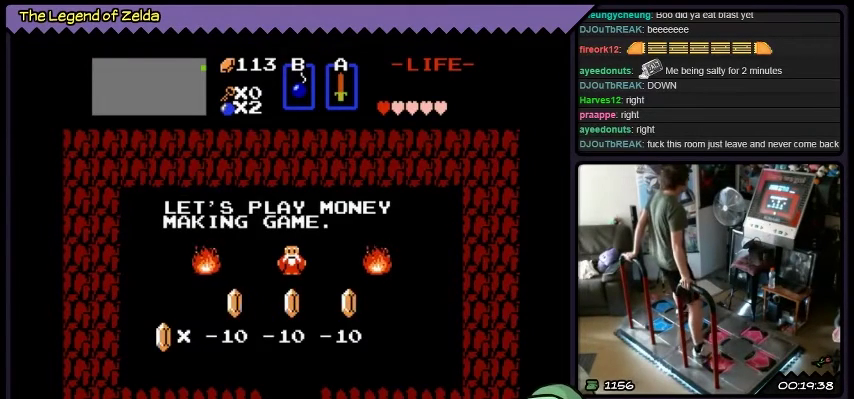
{"buttons": ["DPAD_UP"], "events": [[134, "DPAD_UP", "down"]]}
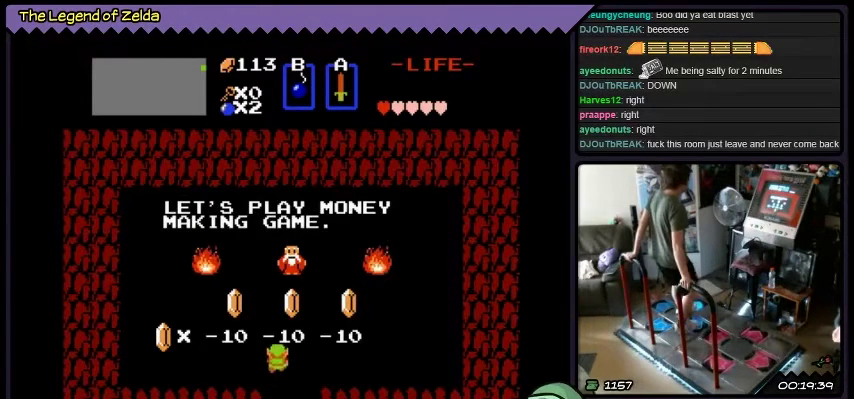
{"buttons": ["DPAD_RIGHT"], "events": [[167, "DPAD_UP", "up"], [200, "DPAD_RIGHT", "down"]]}
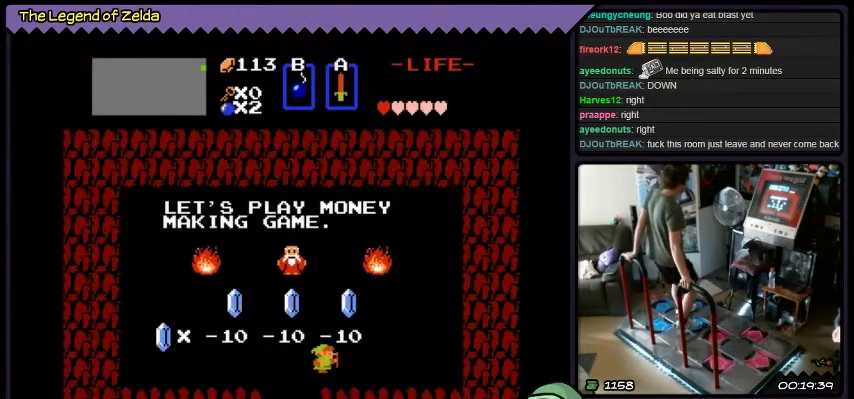
{"buttons": [], "events": [[67, "DPAD_RIGHT", "up"], [201, "DPAD_RIGHT", "down"], [467, "DPAD_RIGHT", "up"]]}
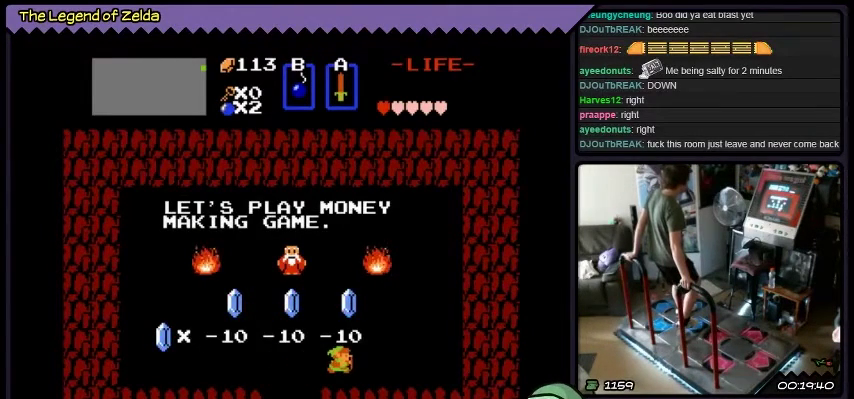
{"buttons": [], "events": []}
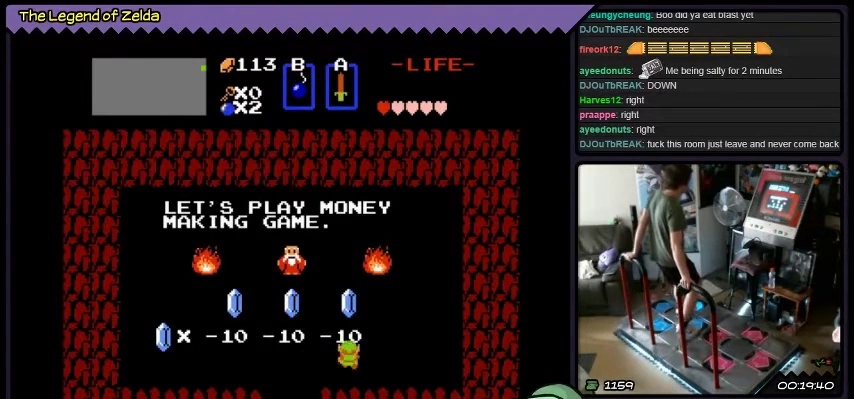
{"buttons": ["DPAD_UP"], "events": [[134, "DPAD_UP", "down"]]}